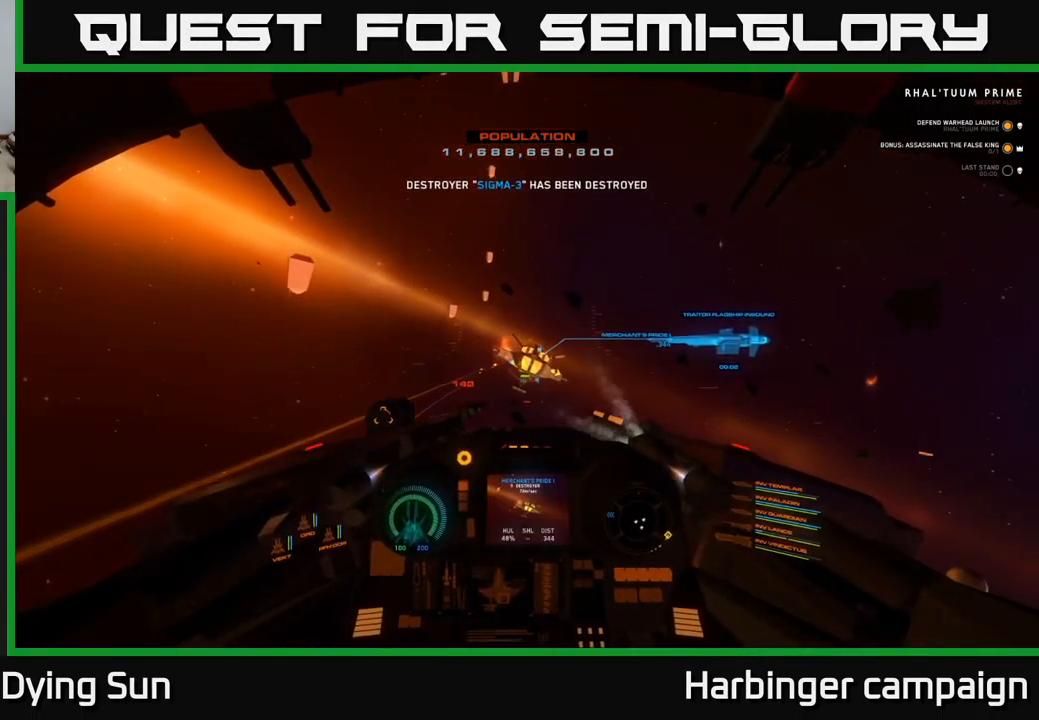
Gameplay with a controller (Xbox layout); each line is a JSON object with the inputs held at the frame after it. "events" lists button and stick changes between this image and that frame as [ms after this image, input, new state], when the widget could be followed in between.
{"buttons": ["L2", "R2"], "left_stick": "center", "right_stick": "center", "events": [[17, "right_stick", "center"], [33, "R2", "down"], [133, "L2", "down"], [133, "R2", "up"], [167, "left_stick", "center"], [250, "right_stick", "right"], [300, "R2", "down"], [384, "right_stick", "center"], [400, "R2", "up"], [484, "R2", "down"]]}
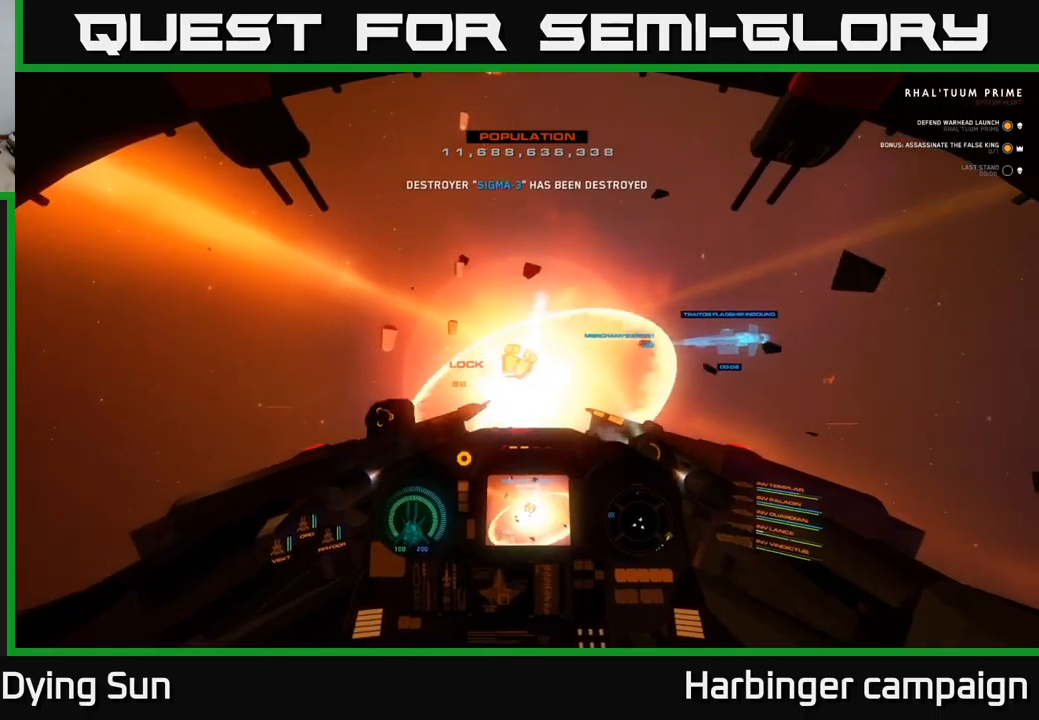
{"buttons": ["L2", "R2"], "left_stick": "center", "right_stick": "center", "events": [[100, "R2", "up"], [134, "right_stick", "left"], [200, "R2", "down"], [284, "R2", "up"], [284, "right_stick", "center"], [417, "R2", "down"], [417, "right_stick", "down-right"], [484, "right_stick", "center"]]}
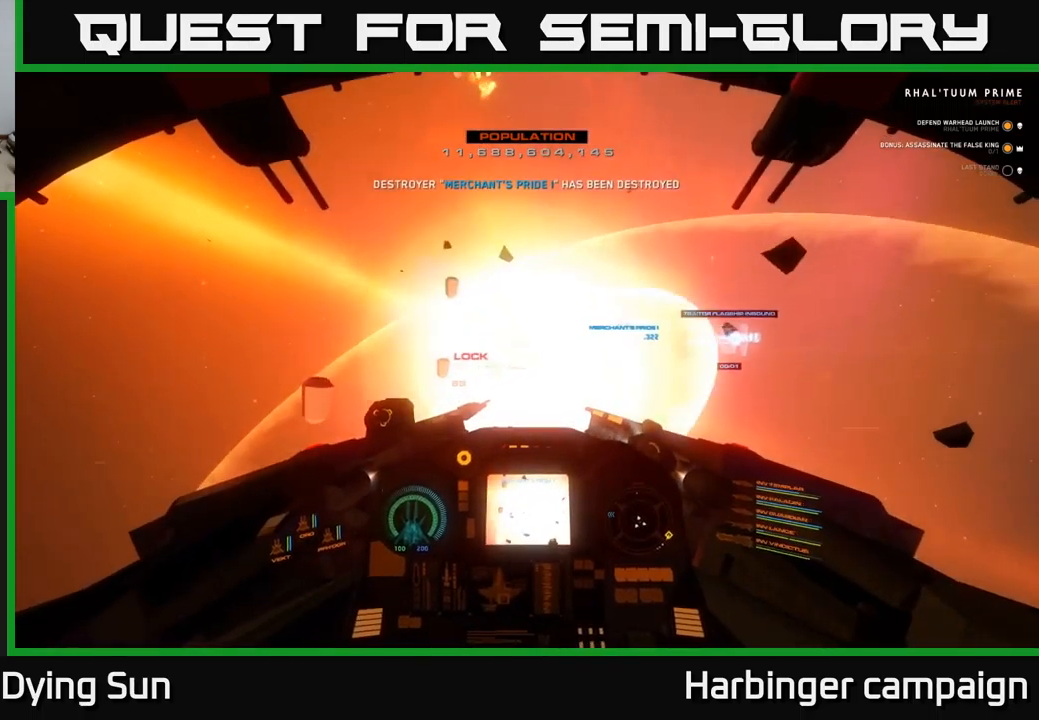
{"buttons": ["L2"], "left_stick": "center", "right_stick": "down-right", "events": [[34, "R2", "up"], [134, "R2", "down"], [234, "R2", "up"], [317, "right_stick", "up-right"], [334, "R2", "down"], [450, "R2", "up"], [450, "right_stick", "down-right"]]}
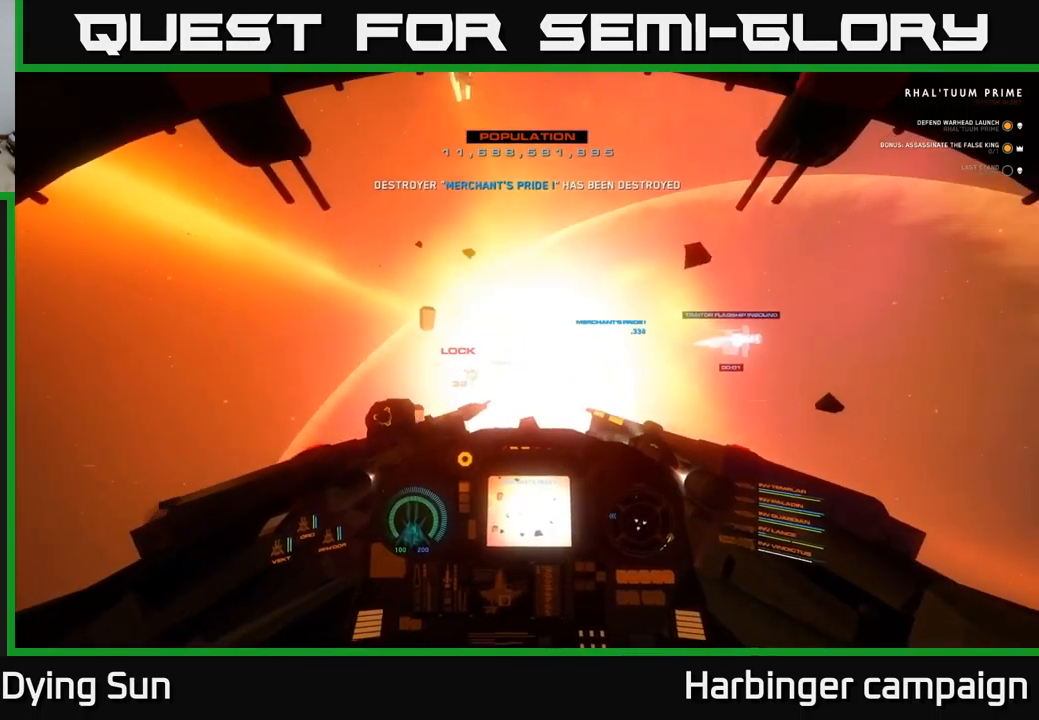
{"buttons": ["R3"], "left_stick": "left", "right_stick": "right", "events": [[34, "left_stick", "left"], [134, "L2", "up"], [267, "L3", "down"], [450, "L3", "up"], [450, "right_stick", "right"], [500, "R3", "down"]]}
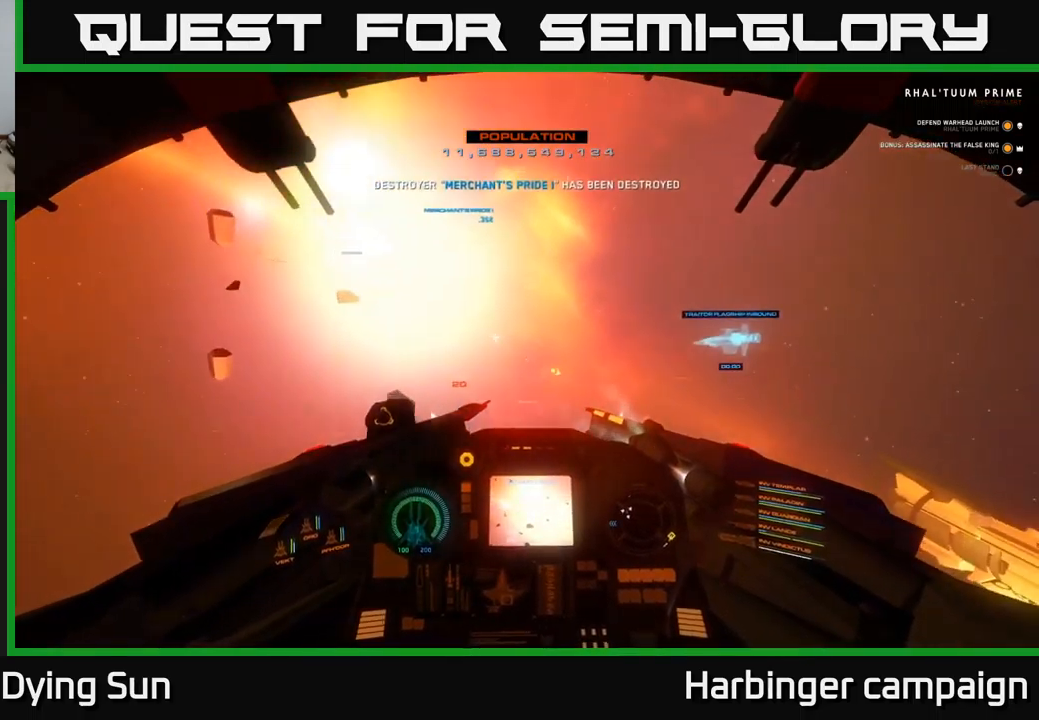
{"buttons": [], "left_stick": "center", "right_stick": "center", "events": [[134, "left_stick", "center"], [217, "R3", "up"], [284, "SELECT", "down"], [317, "right_stick", "center"], [434, "SELECT", "up"]]}
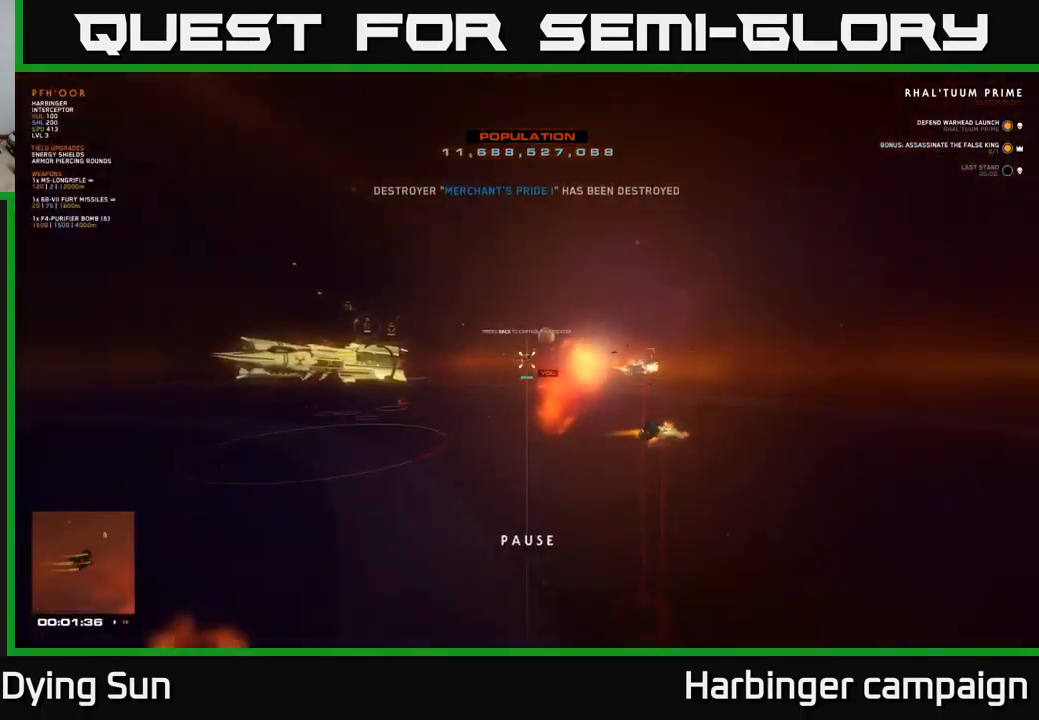
{"buttons": [], "left_stick": "center", "right_stick": "down-right", "events": [[350, "right_stick", "down-right"]]}
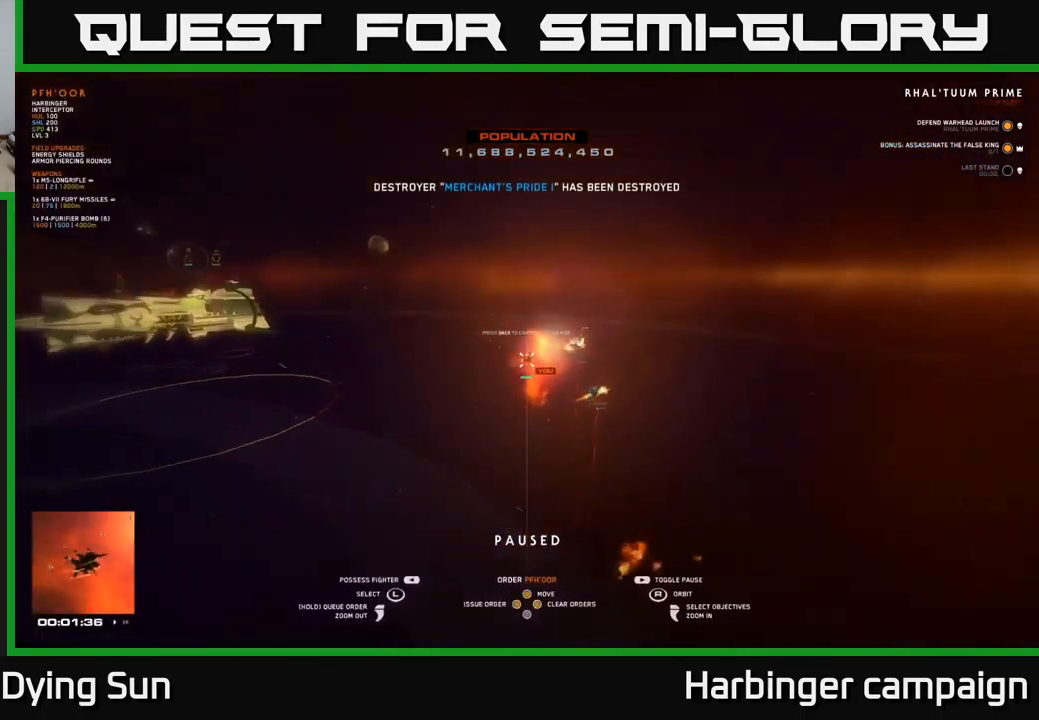
{"buttons": [], "left_stick": "right", "right_stick": "center", "events": [[234, "right_stick", "center"], [400, "left_stick", "right"]]}
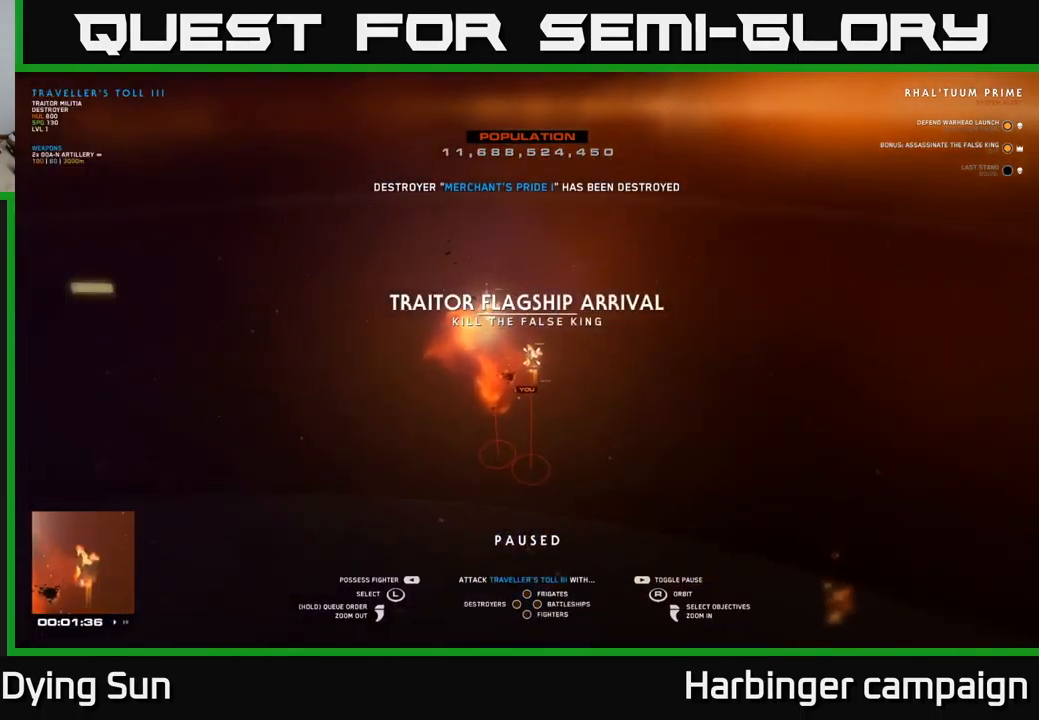
{"buttons": [], "left_stick": "center", "right_stick": "left", "events": [[100, "left_stick", "center"], [400, "right_stick", "left"]]}
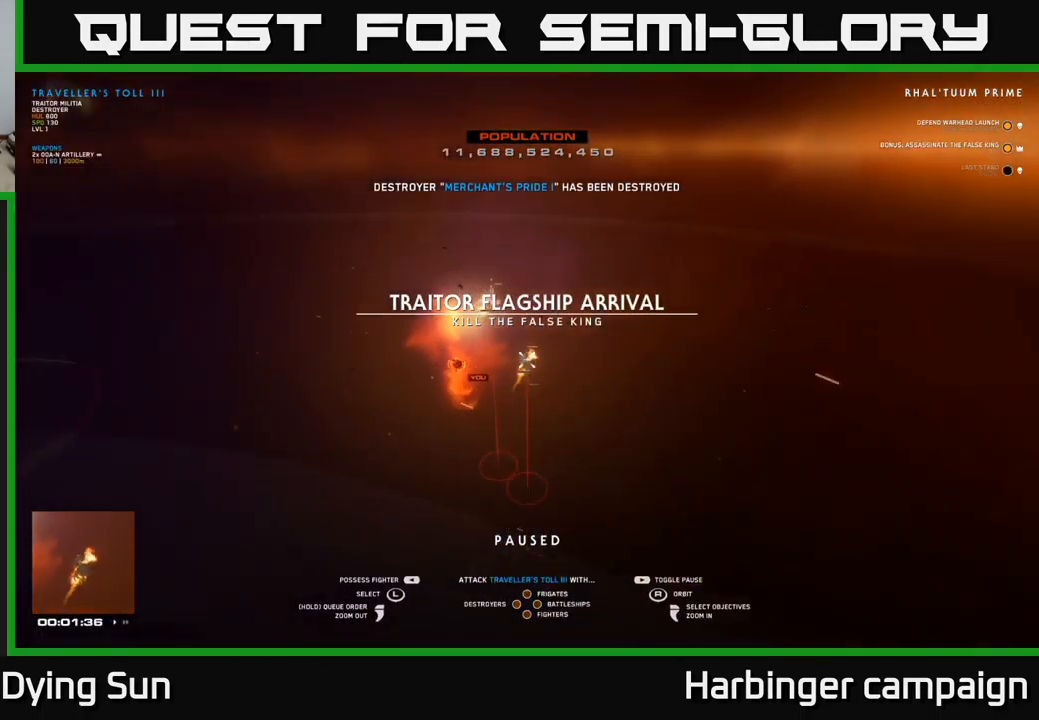
{"buttons": [], "left_stick": "center", "right_stick": "center", "events": [[67, "right_stick", "up-left"], [267, "right_stick", "center"], [284, "left_stick", "up"], [500, "left_stick", "center"]]}
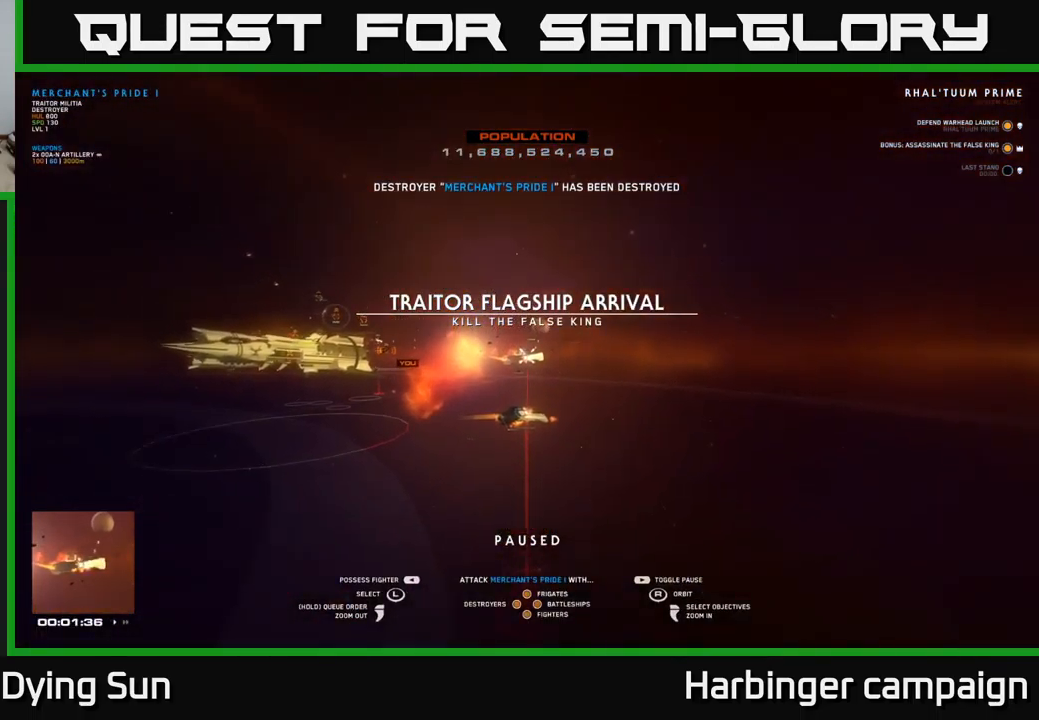
{"buttons": [], "left_stick": "center", "right_stick": "center", "events": [[67, "right_stick", "down-left"], [300, "right_stick", "center"]]}
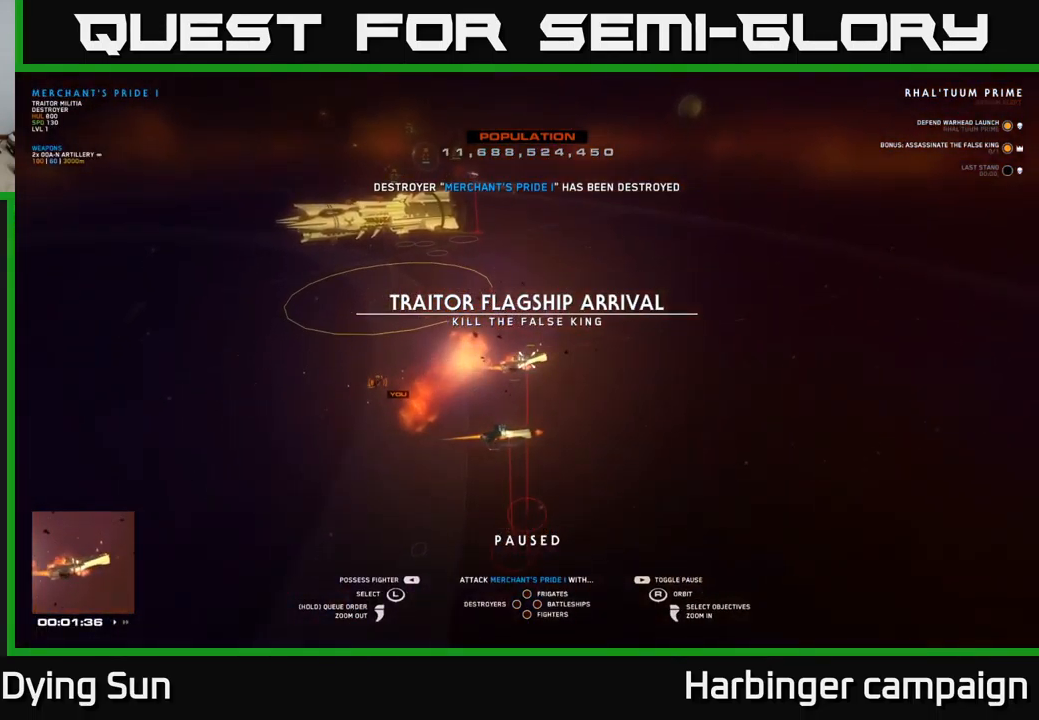
{"buttons": [], "left_stick": "center", "right_stick": "center", "events": [[284, "right_stick", "down-left"], [466, "right_stick", "center"]]}
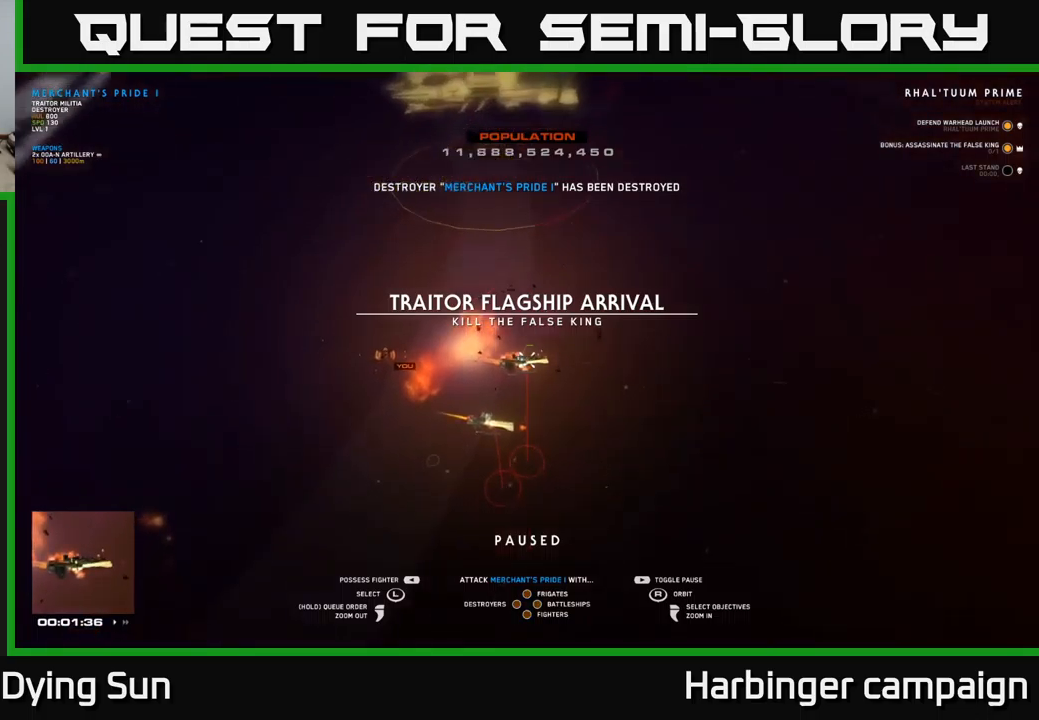
{"buttons": [], "left_stick": "center", "right_stick": "up-right", "events": [[400, "right_stick", "up-right"]]}
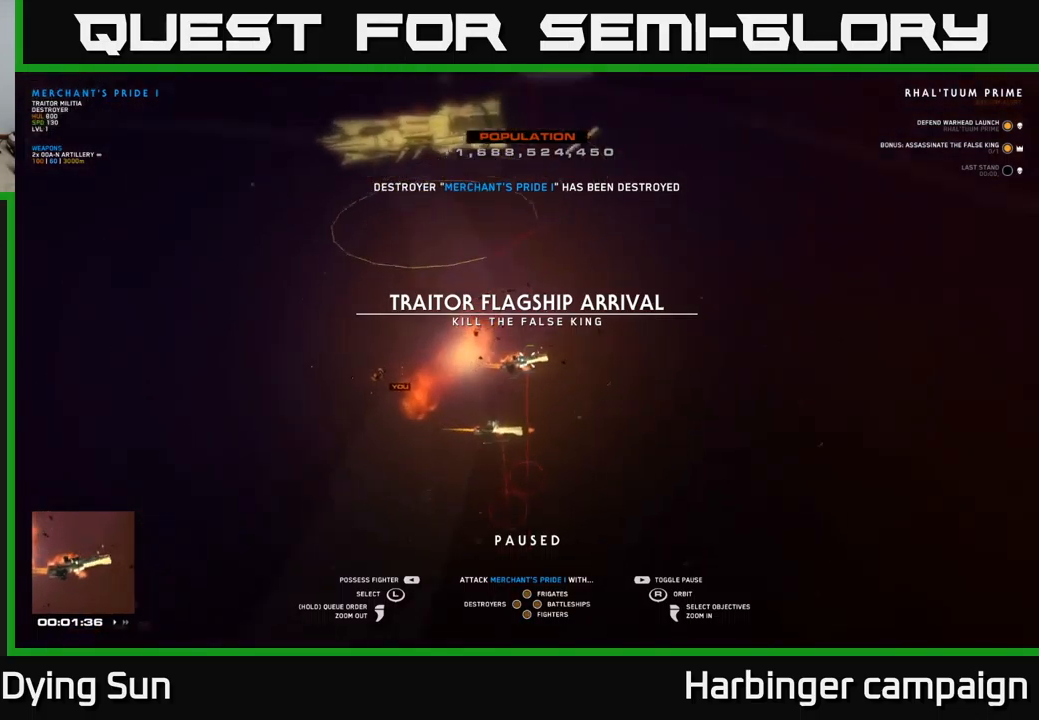
{"buttons": [], "left_stick": "down", "right_stick": "center", "events": [[184, "right_stick", "center"], [450, "left_stick", "down"]]}
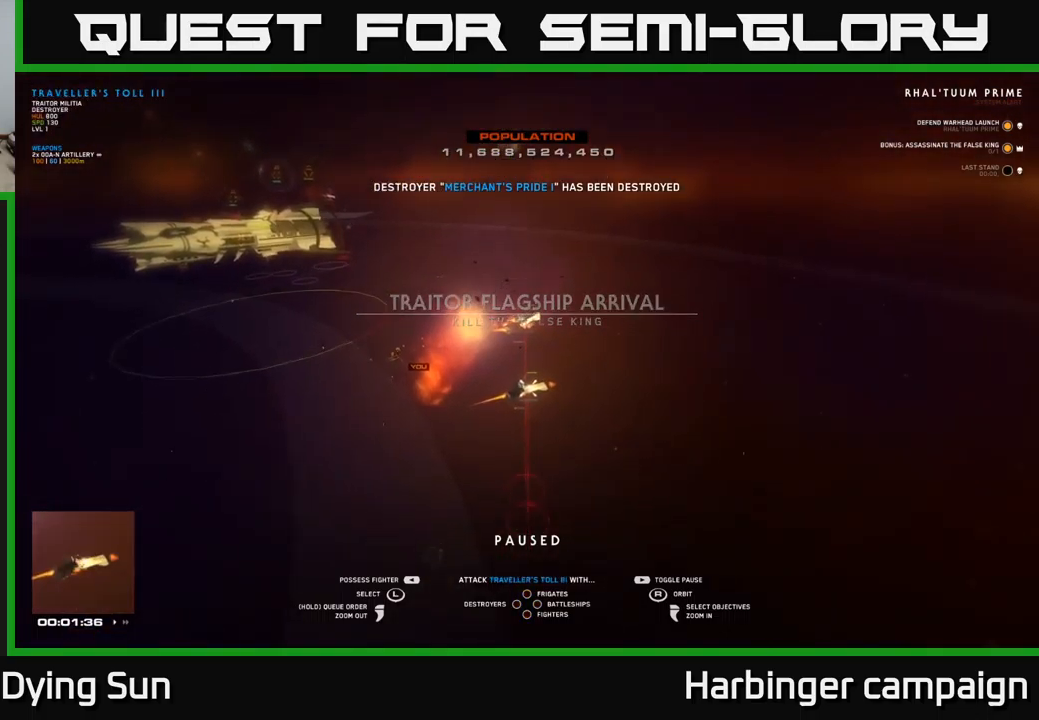
{"buttons": [], "left_stick": "center", "right_stick": "right", "events": [[117, "left_stick", "center"], [334, "right_stick", "right"]]}
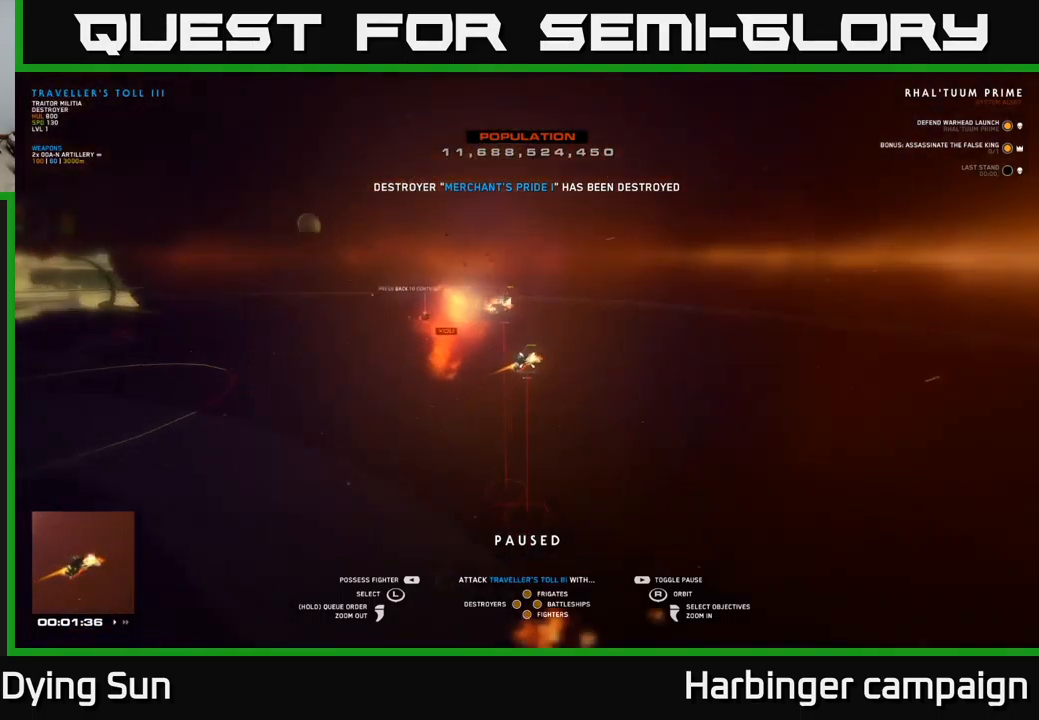
{"buttons": ["SELECT"], "left_stick": "center", "right_stick": "center", "events": [[117, "right_stick", "center"], [450, "SELECT", "down"]]}
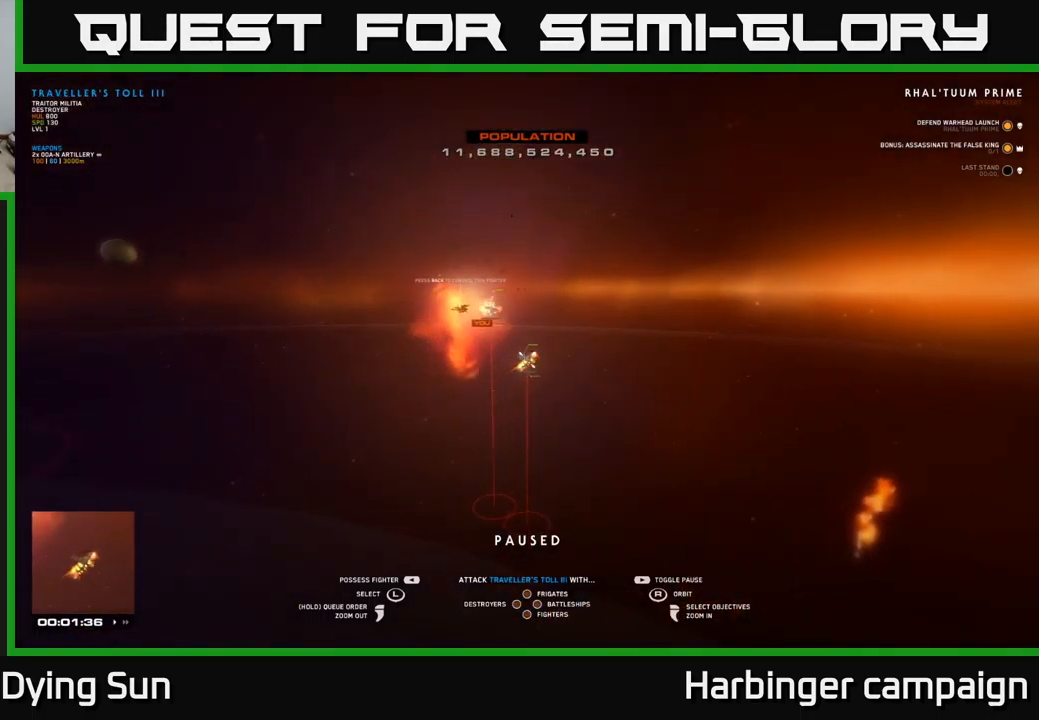
{"buttons": [], "left_stick": "center", "right_stick": "up-right", "events": [[67, "SELECT", "up"], [217, "right_stick", "right"], [484, "right_stick", "up-right"]]}
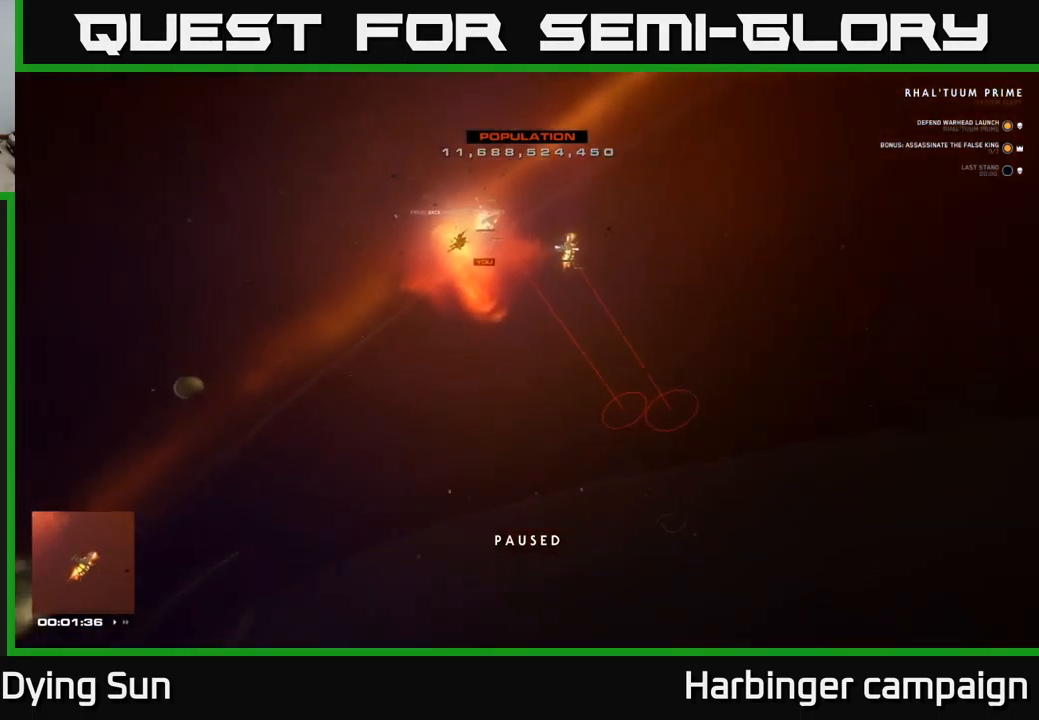
{"buttons": [], "left_stick": "down", "right_stick": "up-left", "events": [[100, "right_stick", "center"], [267, "right_stick", "up-left"], [350, "left_stick", "down"]]}